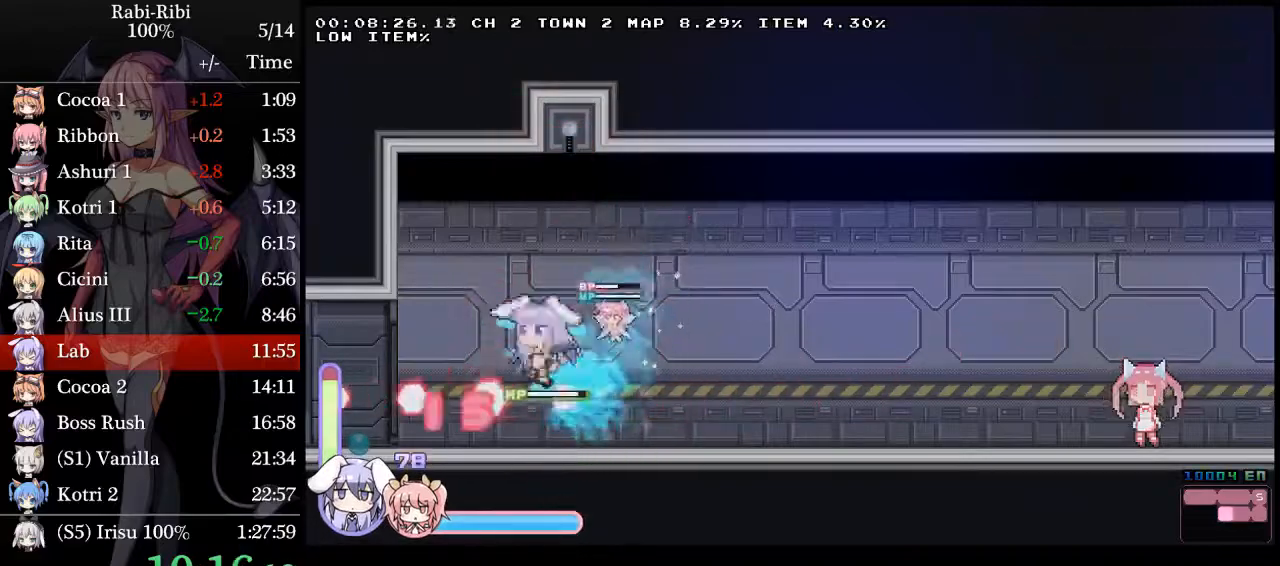
Gameplay with a controller (Xbox layout); each line is a JSON object with the inputs held at the frame after it. "events" lists button and stick changes between this image and that frame as [ms after this image, input, new state], when the widget could be followed in between. Not read: L3 R3 SELECT START.
{"buttons": ["A", "DPAD_LEFT"], "events": [[150, "A", "up"], [167, "DPAD_DOWN", "down"], [217, "A", "down"], [383, "DPAD_DOWN", "up"], [400, "A", "up"], [450, "A", "down"]]}
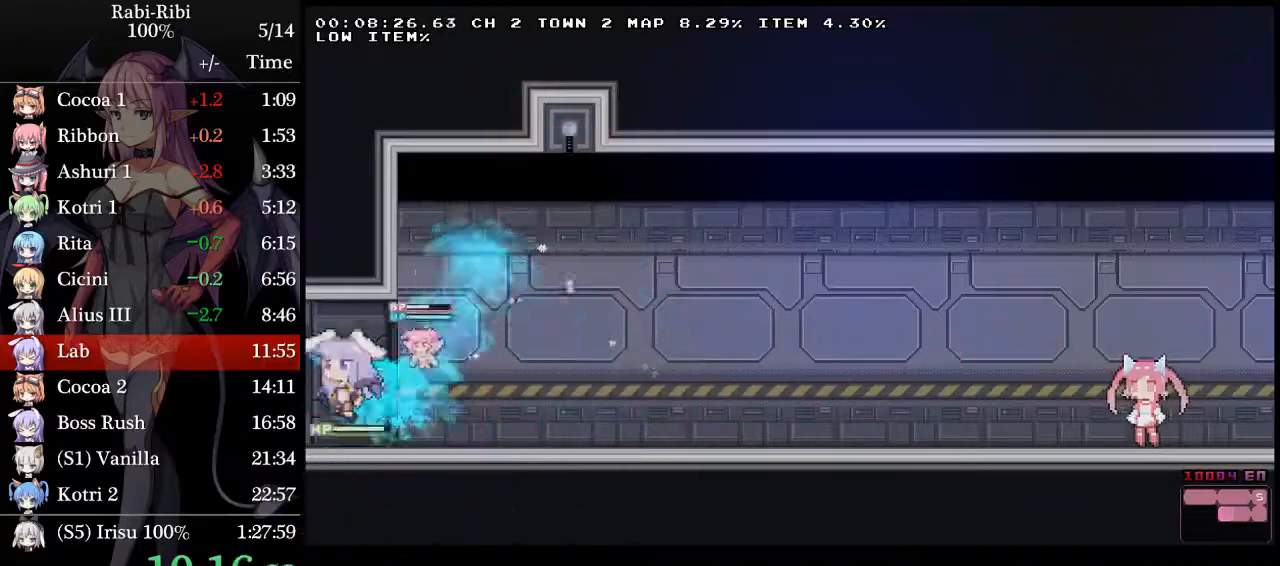
{"buttons": ["DPAD_LEFT"], "events": [[83, "A", "up"], [83, "DPAD_DOWN", "down"], [133, "A", "down"], [267, "DPAD_DOWN", "up"], [350, "A", "up"]]}
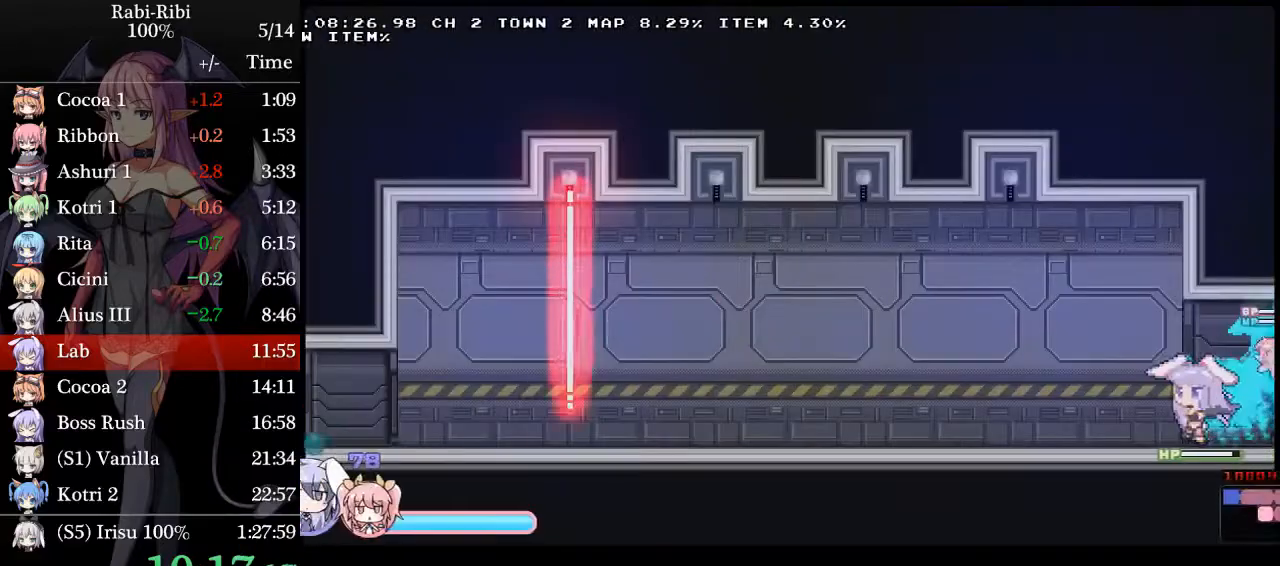
{"buttons": ["A", "DPAD_LEFT"], "events": [[17, "A", "down"], [133, "A", "up"], [133, "DPAD_DOWN", "down"], [200, "A", "down"], [283, "DPAD_DOWN", "up"], [317, "A", "up"], [367, "A", "down"]]}
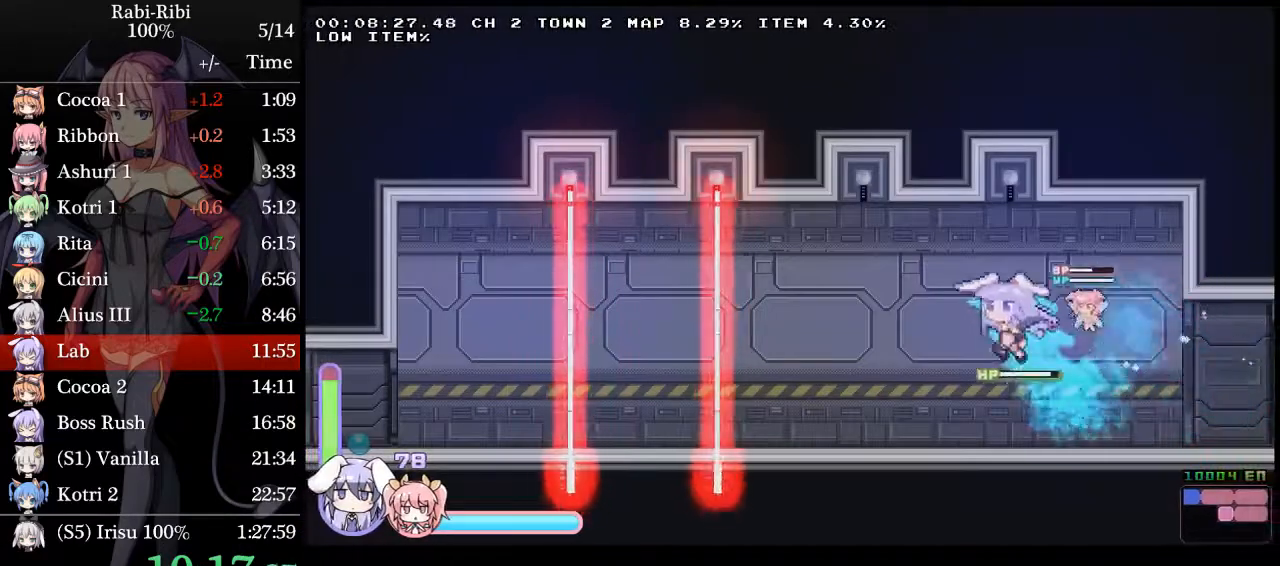
{"buttons": ["A", "DPAD_LEFT"], "events": [[150, "A", "up"], [167, "DPAD_DOWN", "down"], [200, "A", "down"], [400, "DPAD_DOWN", "up"]]}
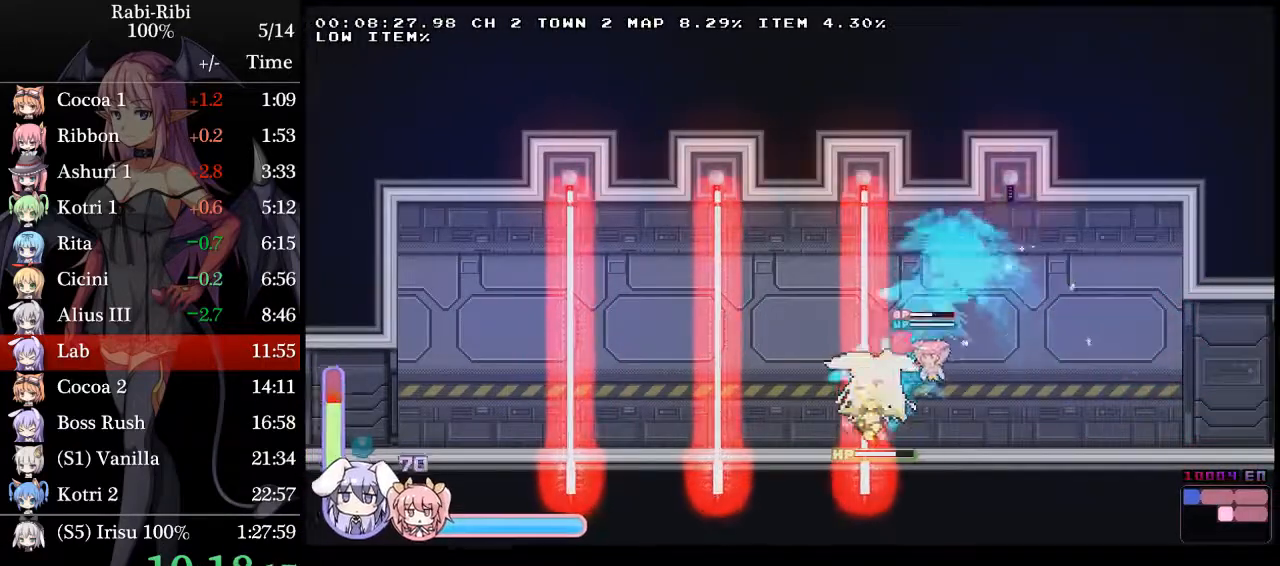
{"buttons": ["DPAD_LEFT"], "events": [[17, "A", "up"]]}
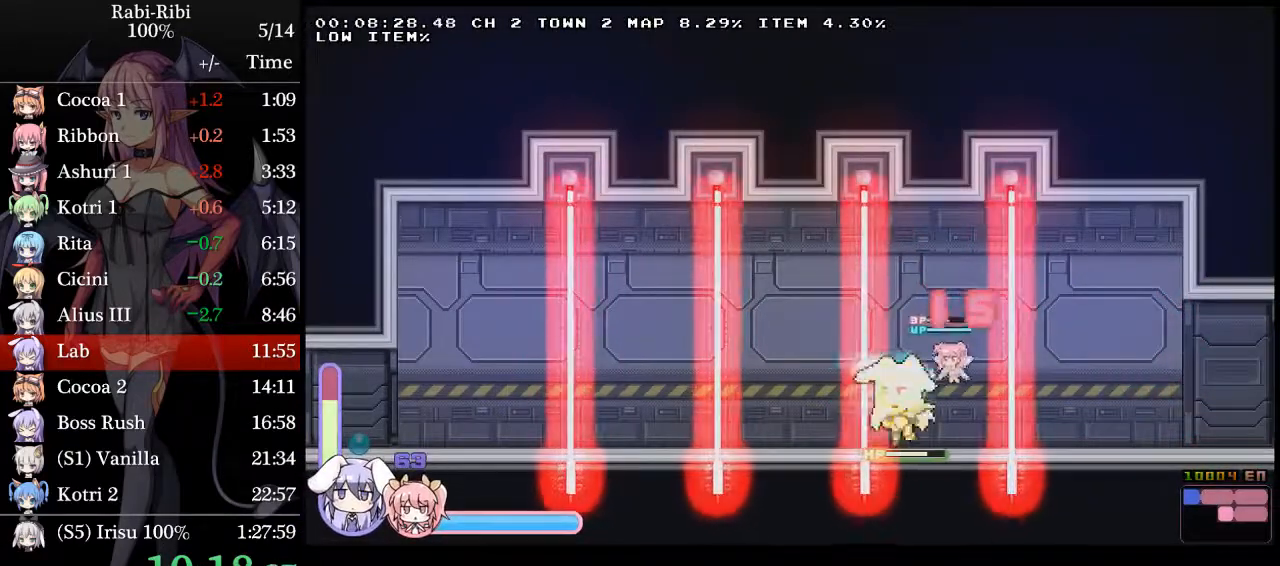
{"buttons": ["A", "DPAD_LEFT"], "events": [[67, "A", "down"], [150, "A", "up"], [217, "DPAD_DOWN", "down"], [233, "A", "down"], [367, "A", "up"], [367, "DPAD_DOWN", "up"], [417, "A", "down"]]}
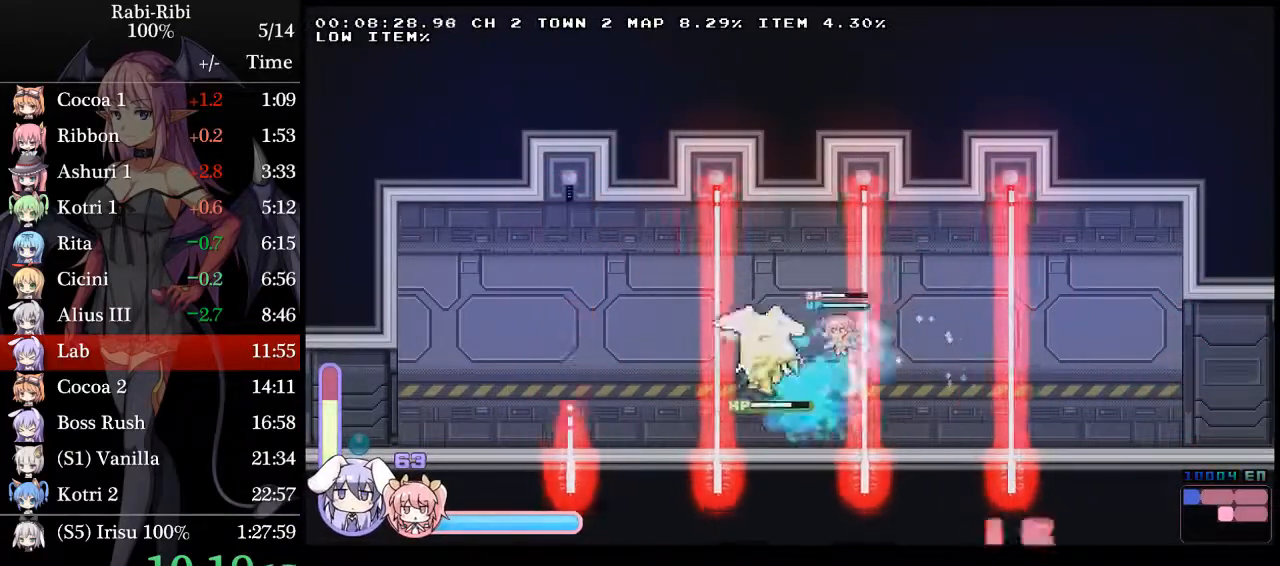
{"buttons": ["A", "DPAD_DOWN", "DPAD_LEFT"], "events": [[83, "A", "up"], [83, "DPAD_DOWN", "down"], [150, "A", "down"], [267, "DPAD_DOWN", "up"], [283, "A", "up"], [333, "A", "down"], [500, "DPAD_DOWN", "down"]]}
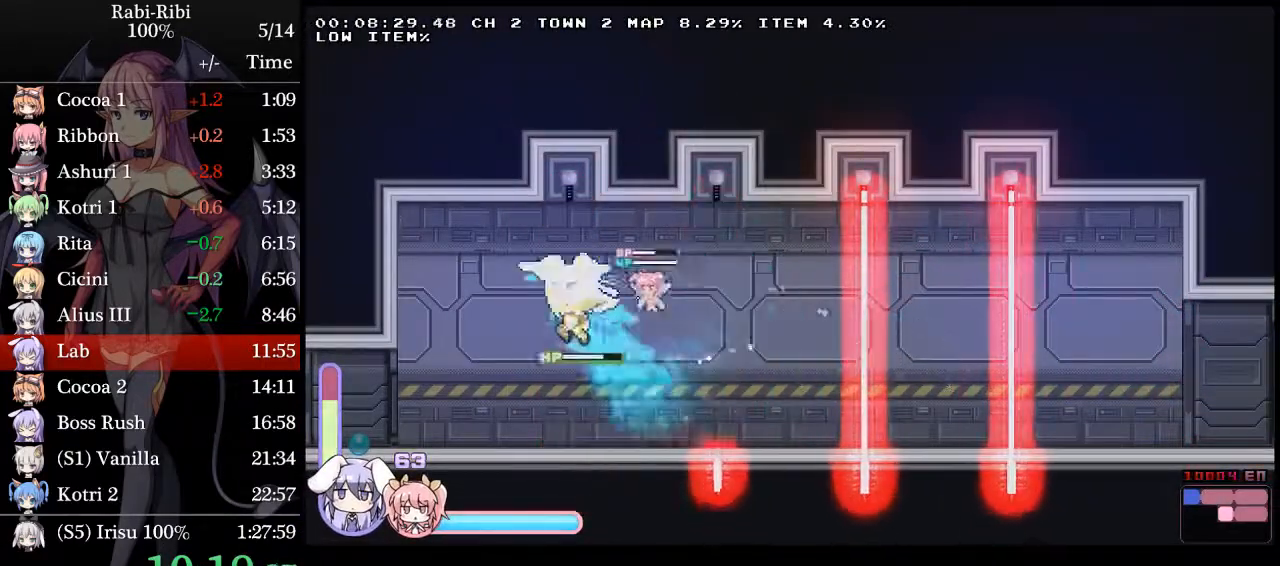
{"buttons": ["A", "DPAD_DOWN", "DPAD_LEFT"], "events": [[17, "A", "up"], [83, "A", "down"], [200, "A", "up"], [200, "DPAD_DOWN", "up"], [283, "A", "down"], [350, "A", "up"], [350, "DPAD_DOWN", "down"], [400, "A", "down"]]}
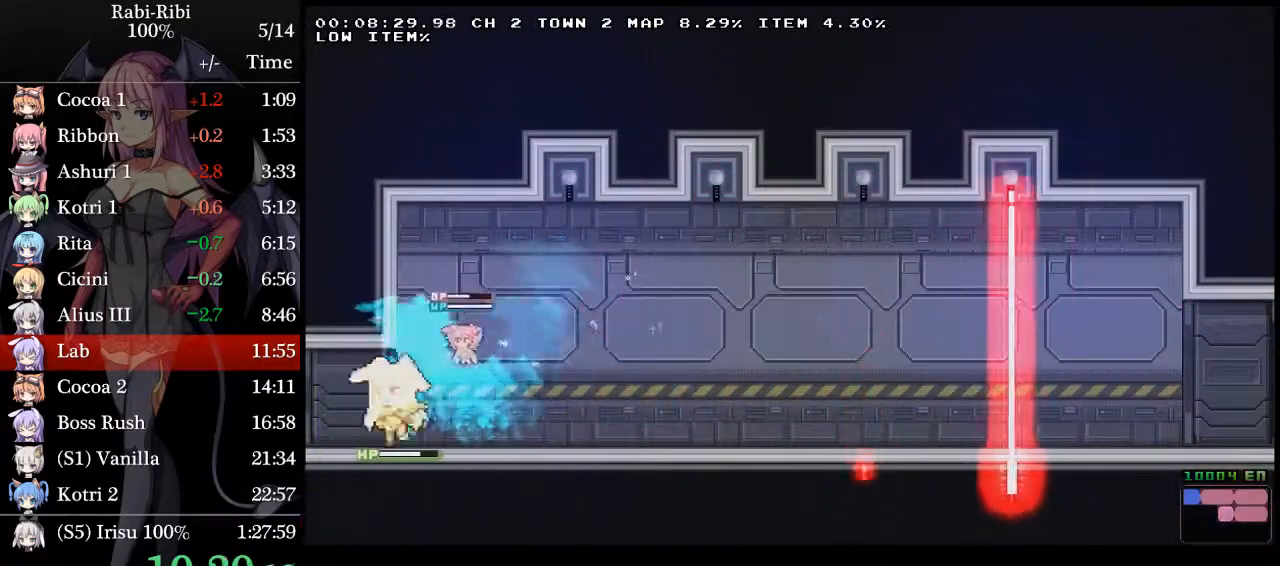
{"buttons": ["DPAD_LEFT"], "events": [[17, "DPAD_DOWN", "up"], [83, "A", "up"]]}
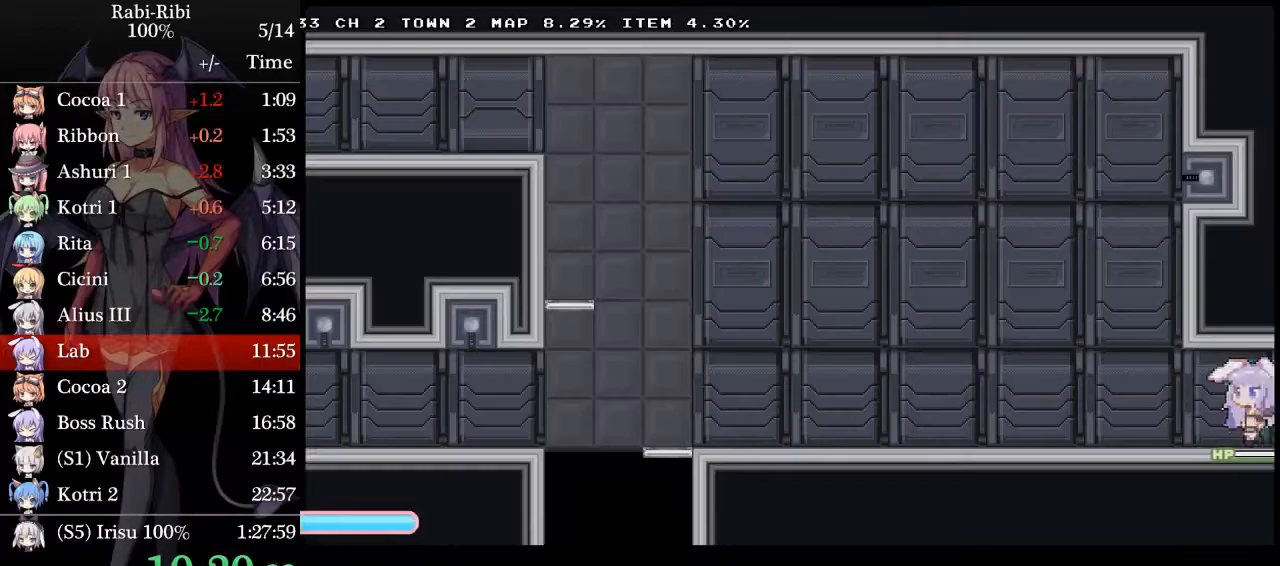
{"buttons": ["A", "DPAD_DOWN", "DPAD_LEFT"], "events": [[250, "A", "down"], [317, "A", "up"], [317, "DPAD_DOWN", "down"], [400, "A", "down"]]}
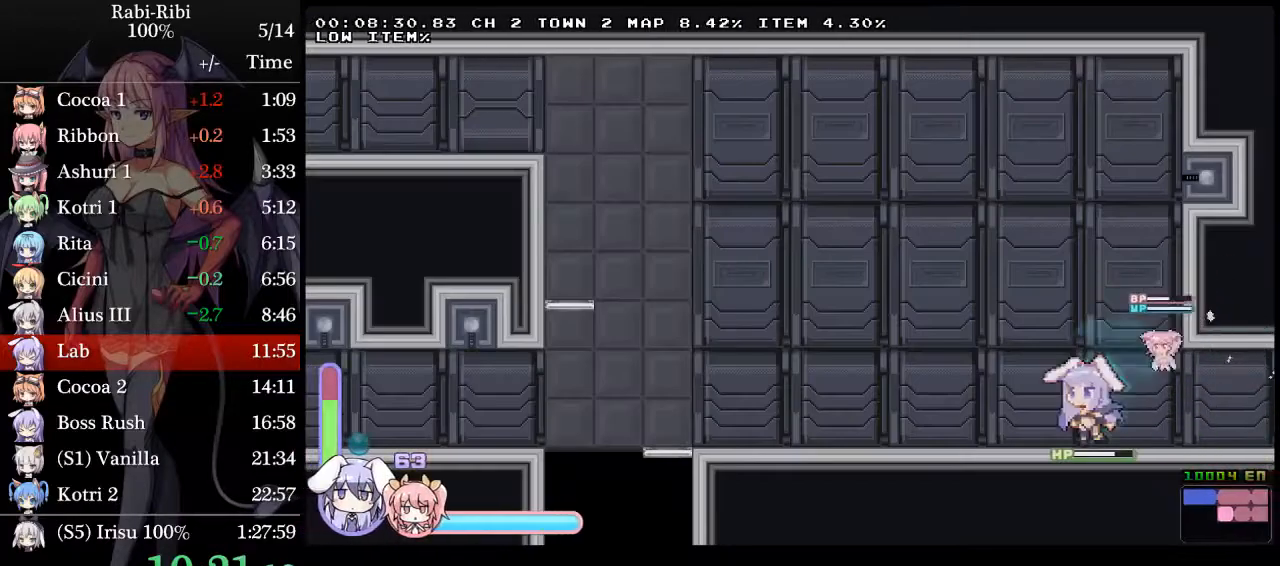
{"buttons": ["DPAD_LEFT"], "events": [[33, "A", "up"], [33, "DPAD_DOWN", "up"], [100, "A", "down"], [233, "A", "up"], [233, "DPAD_DOWN", "down"], [317, "A", "down"], [417, "DPAD_DOWN", "up"], [450, "A", "up"]]}
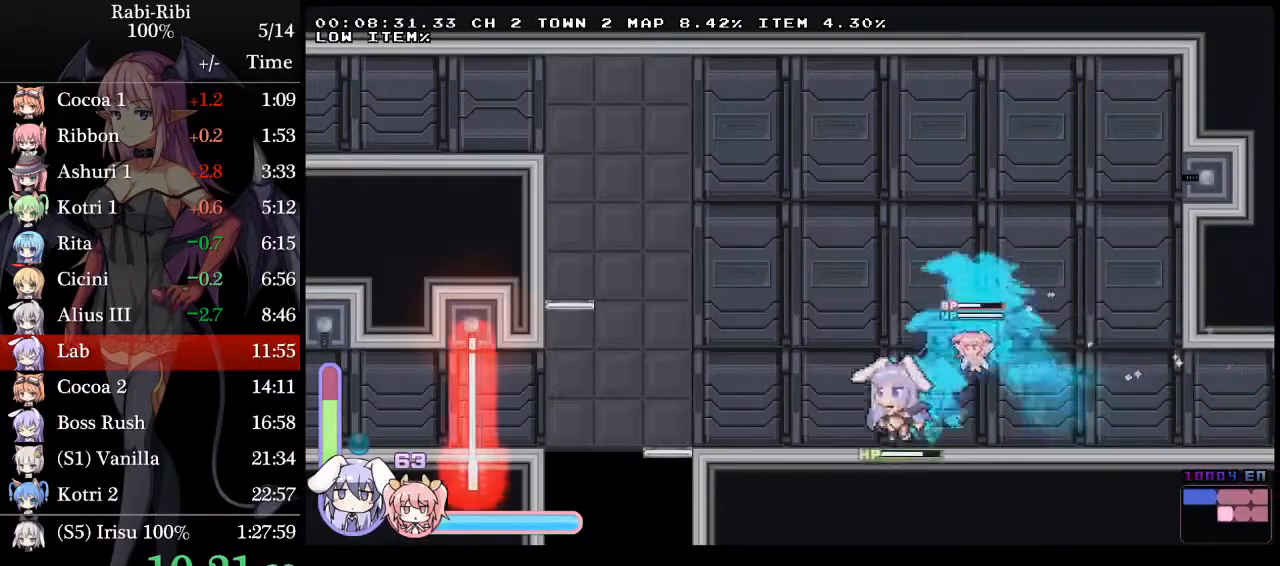
{"buttons": ["DPAD_LEFT"], "events": [[33, "A", "down"], [183, "A", "up"], [233, "DPAD_DOWN", "down"], [267, "A", "down"], [433, "A", "up"], [433, "DPAD_DOWN", "up"]]}
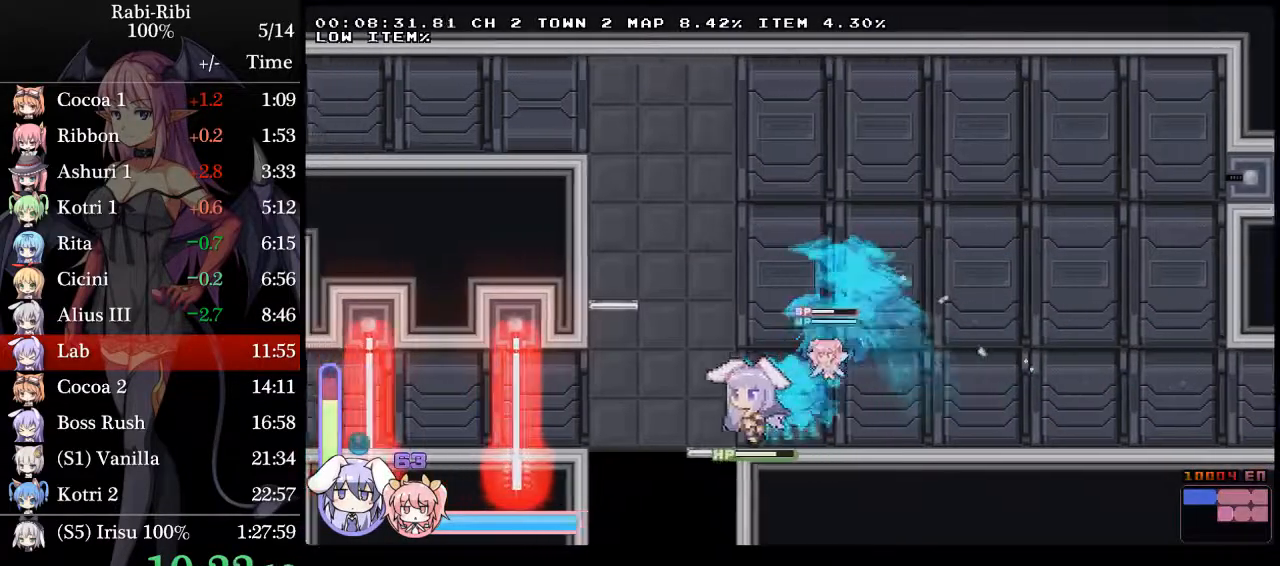
{"buttons": ["DPAD_LEFT"], "events": [[83, "A", "down"], [150, "A", "up"]]}
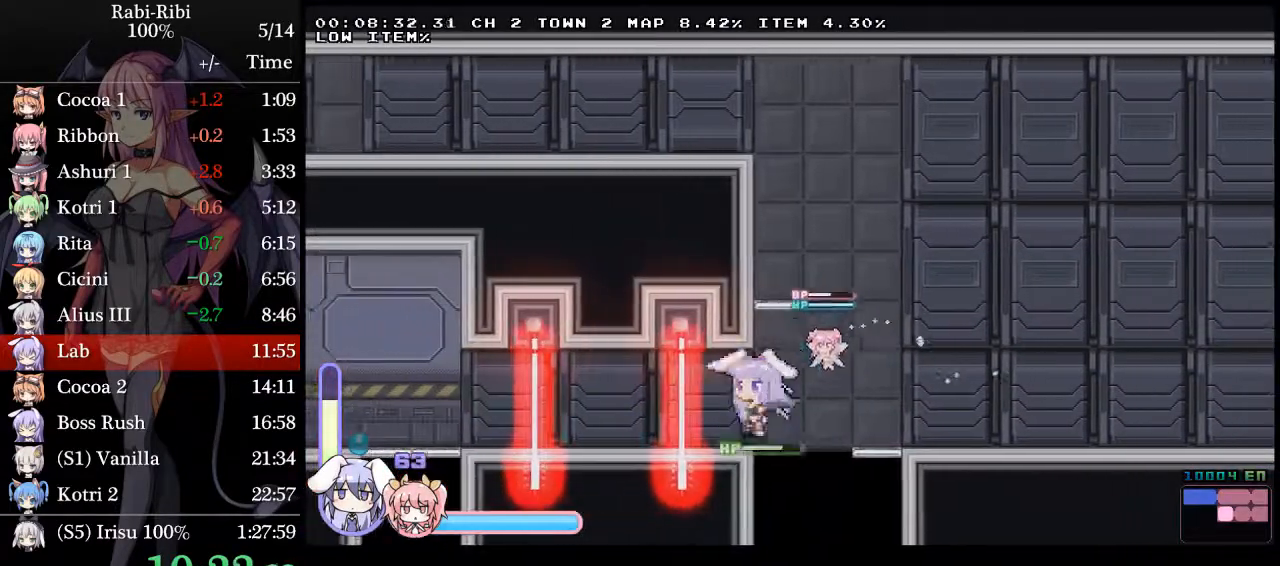
{"buttons": [], "events": [[33, "DPAD_LEFT", "up"]]}
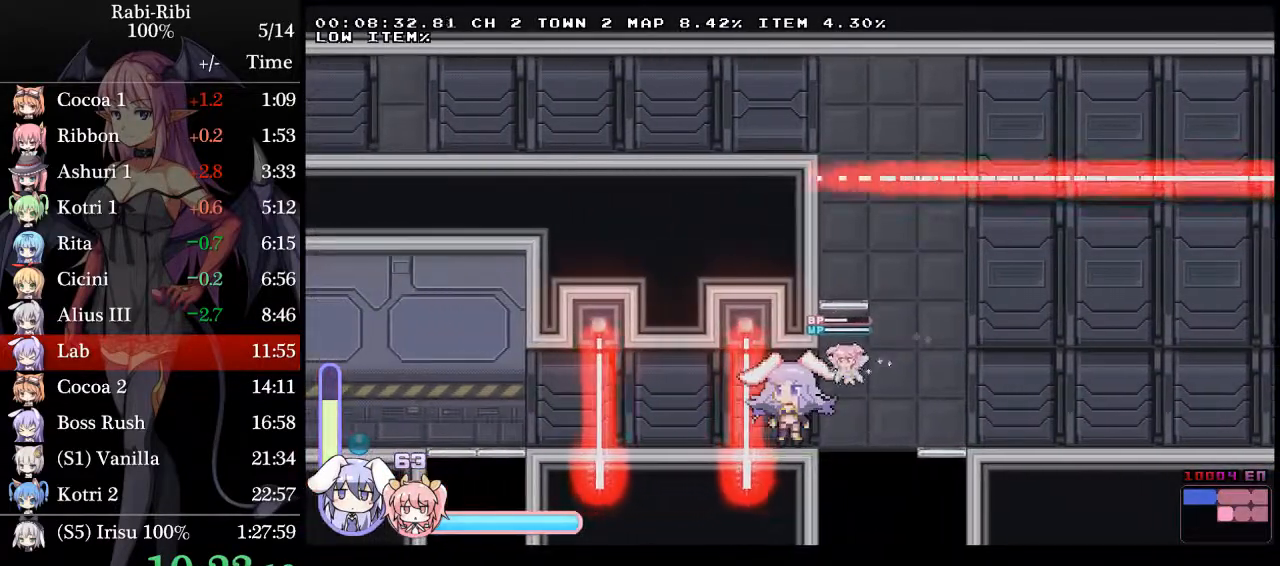
{"buttons": ["DPAD_LEFT"], "events": [[250, "DPAD_LEFT", "down"]]}
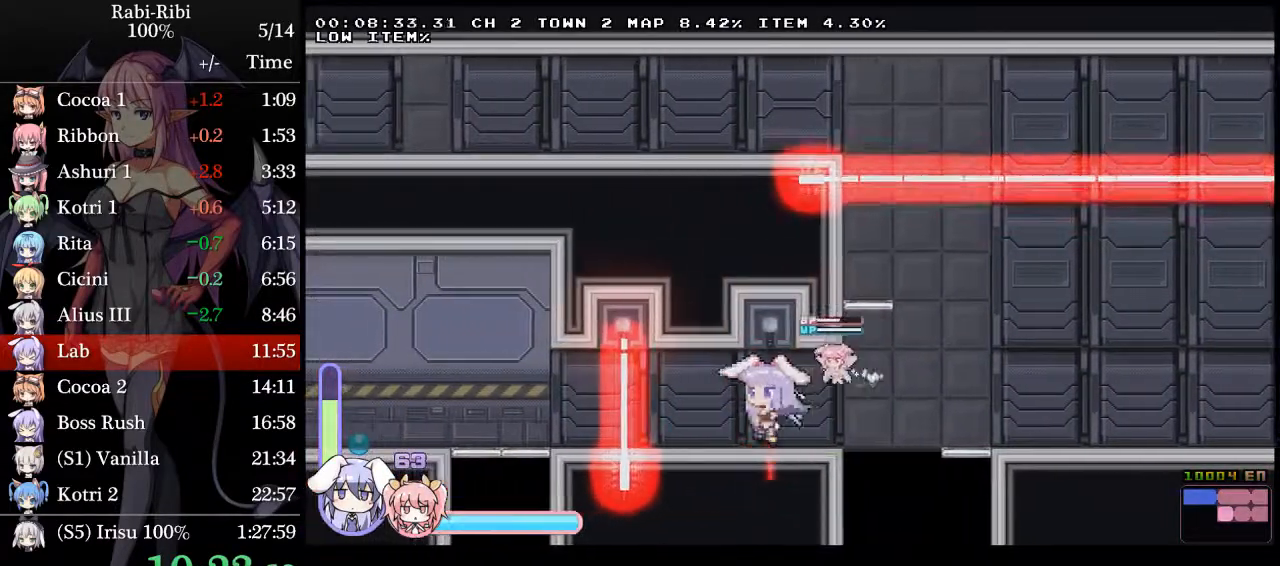
{"buttons": ["DPAD_LEFT"], "events": []}
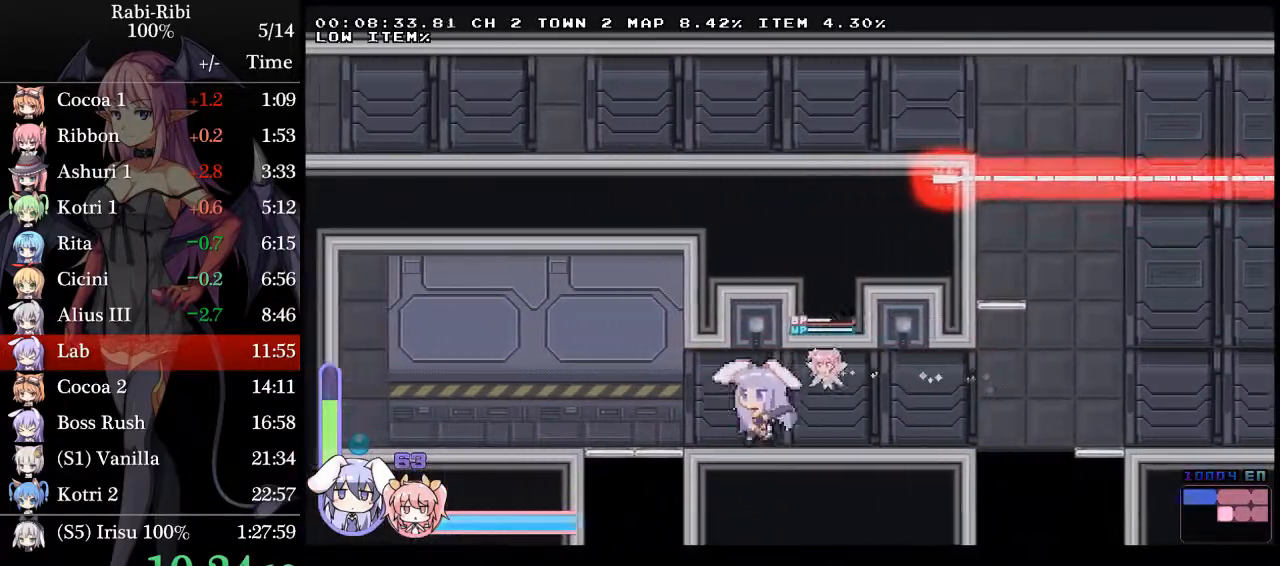
{"buttons": ["A", "DPAD_DOWN", "DPAD_LEFT"], "events": [[333, "A", "down"], [383, "DPAD_DOWN", "down"], [433, "A", "up"], [467, "A", "down"]]}
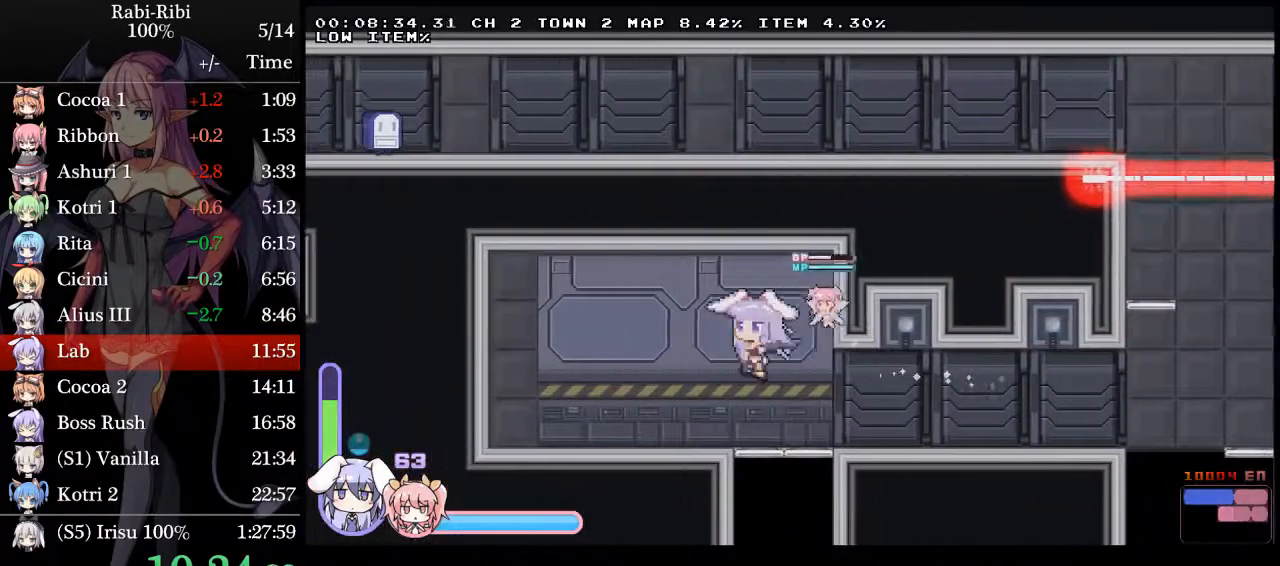
{"buttons": ["DPAD_DOWN"], "events": [[67, "DPAD_DOWN", "up"], [117, "A", "up"], [167, "A", "down"], [317, "A", "up"], [317, "DPAD_DOWN", "down"], [383, "A", "down"], [383, "DPAD_LEFT", "up"], [500, "A", "up"]]}
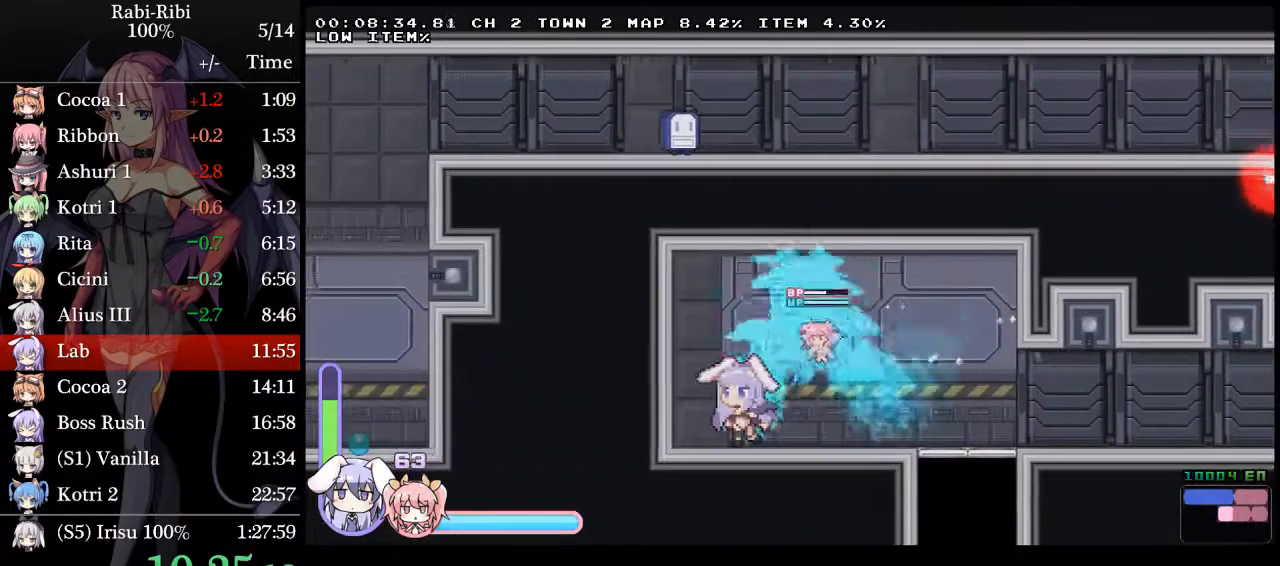
{"buttons": [], "events": [[50, "R2", "down"], [233, "R2", "up"], [367, "DPAD_DOWN", "up"]]}
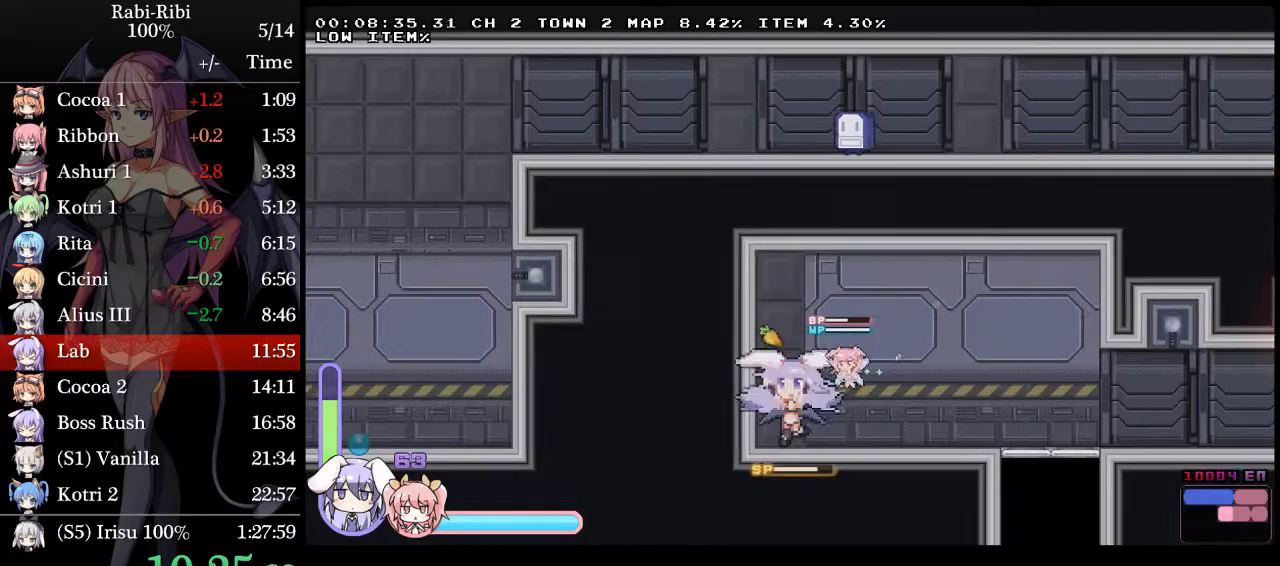
{"buttons": [], "events": [[283, "DPAD_LEFT", "down"], [467, "DPAD_LEFT", "up"]]}
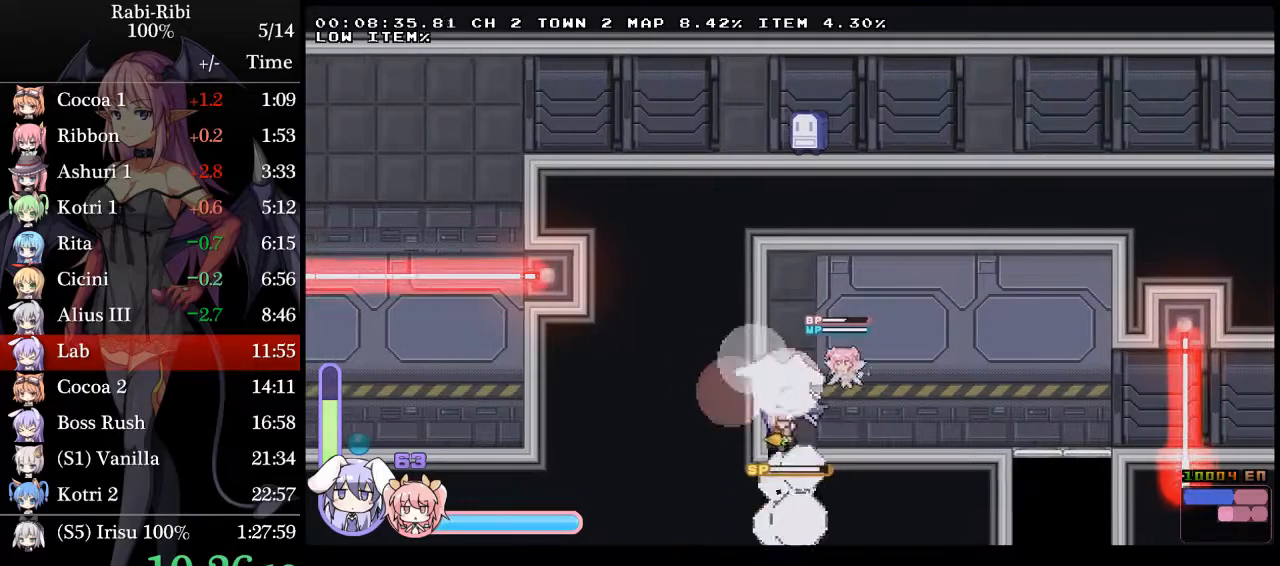
{"buttons": [], "events": [[17, "DPAD_DOWN", "down"], [67, "A", "down"], [383, "DPAD_DOWN", "up"], [433, "A", "up"]]}
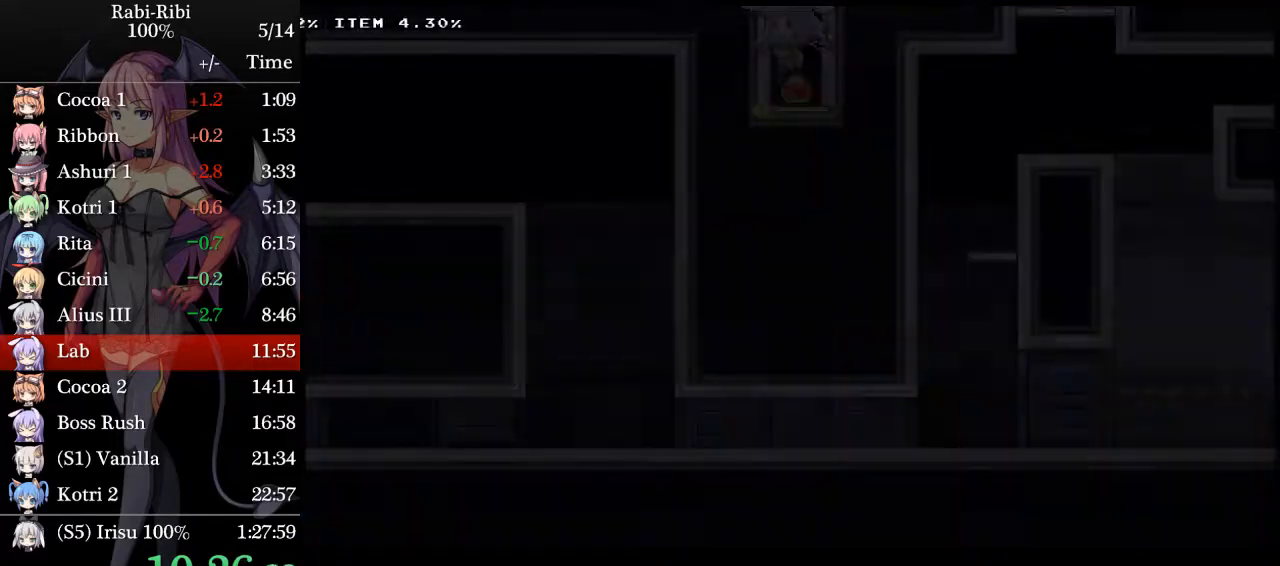
{"buttons": ["A"], "events": [[150, "A", "down"], [250, "A", "up"], [333, "A", "down"], [417, "A", "up"], [500, "A", "down"]]}
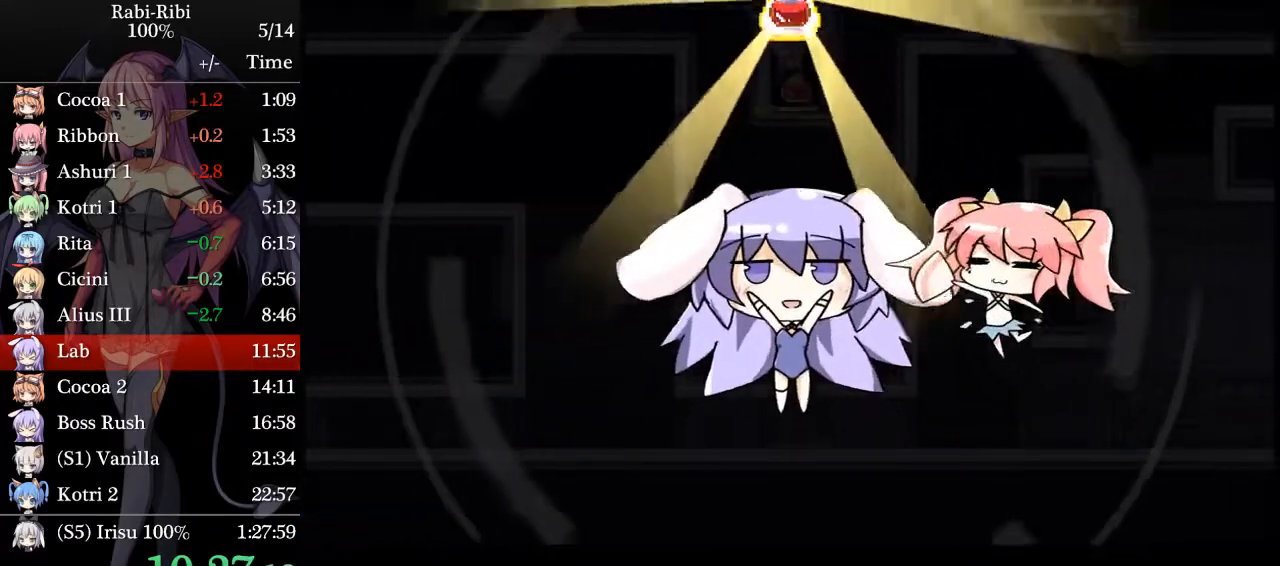
{"buttons": [], "events": [[117, "A", "up"], [217, "A", "down"], [317, "A", "up"], [367, "A", "down"], [500, "A", "up"]]}
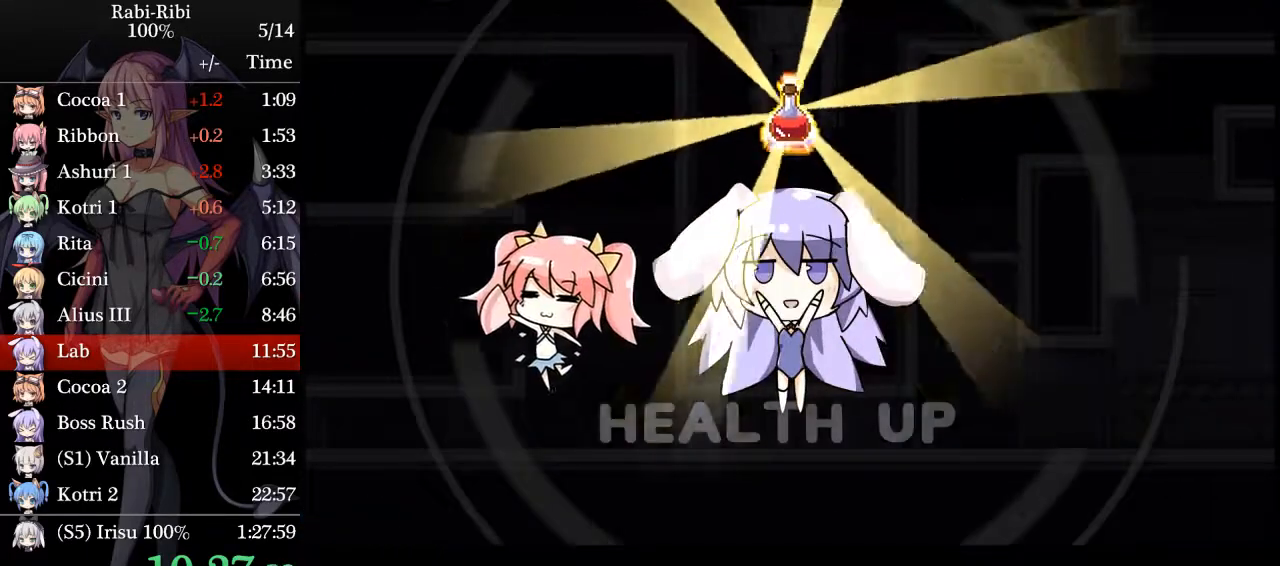
{"buttons": ["A"], "events": [[83, "A", "down"], [183, "A", "up"], [233, "A", "down"], [350, "A", "up"], [417, "A", "down"]]}
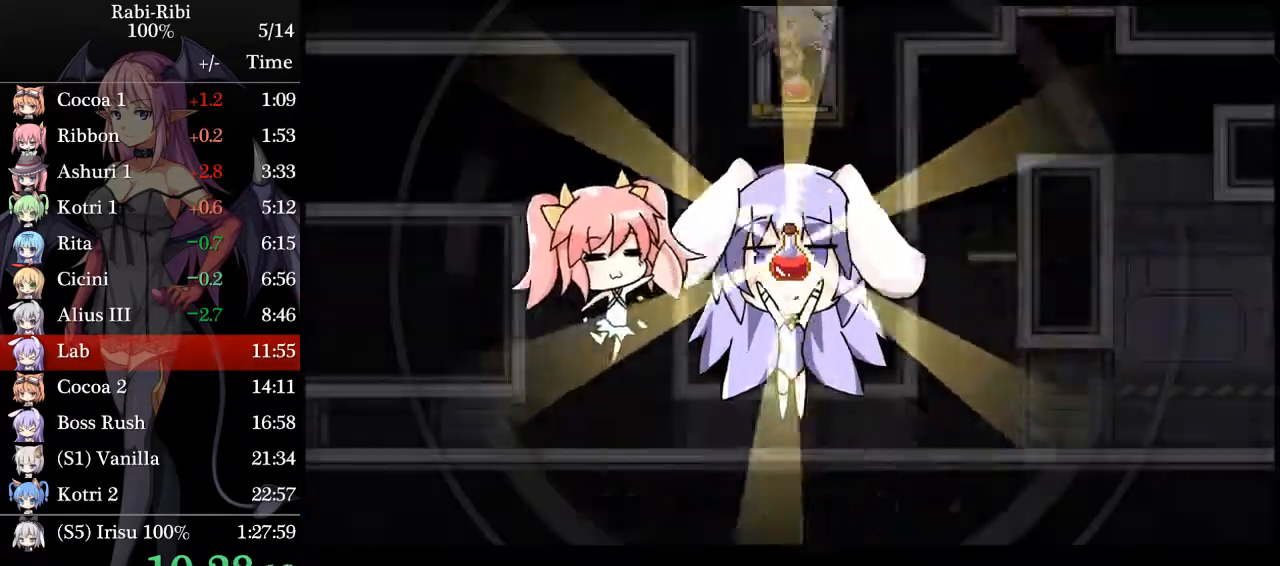
{"buttons": ["A", "DPAD_RIGHT"], "events": [[17, "DPAD_LEFT", "down"], [83, "A", "up"], [383, "DPAD_LEFT", "up"], [417, "A", "down"], [417, "DPAD_RIGHT", "down"]]}
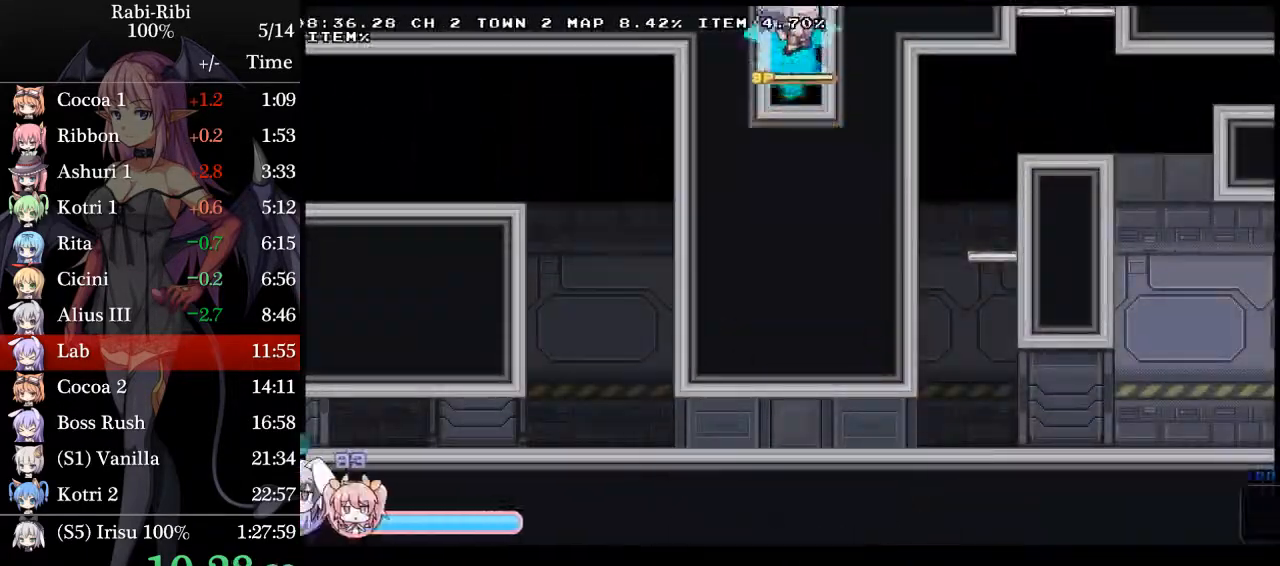
{"buttons": ["A", "DPAD_RIGHT"], "events": [[50, "DPAD_RIGHT", "up"], [83, "DPAD_LEFT", "down"], [333, "DPAD_LEFT", "up"], [350, "A", "up"], [383, "DPAD_RIGHT", "down"], [400, "A", "down"]]}
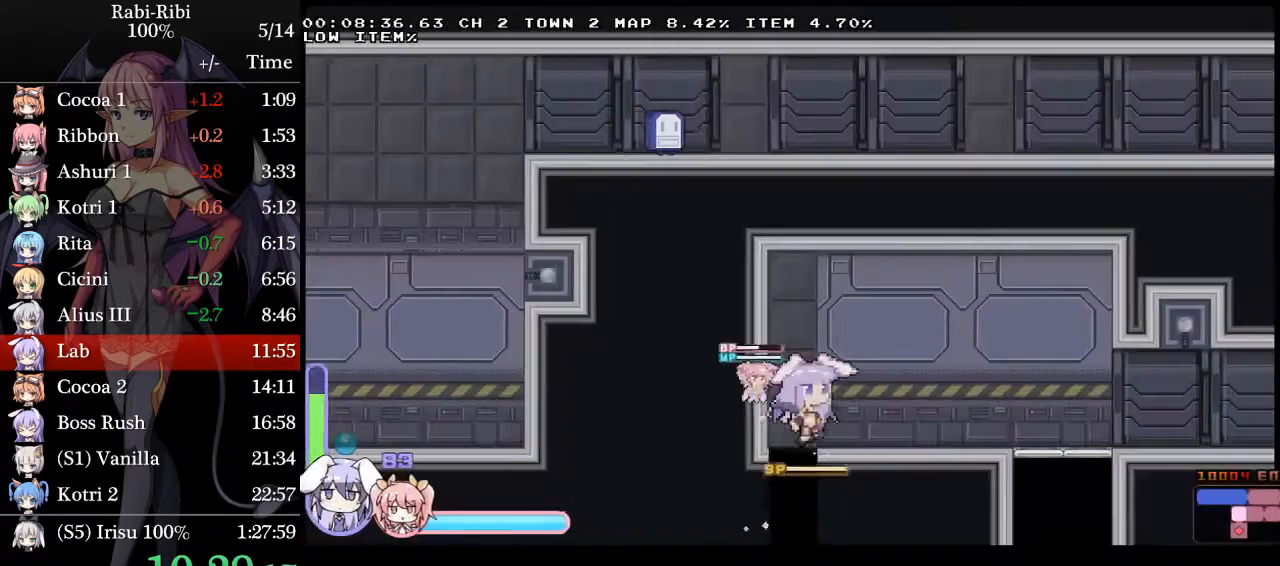
{"buttons": ["DPAD_RIGHT"], "events": [[83, "A", "up"]]}
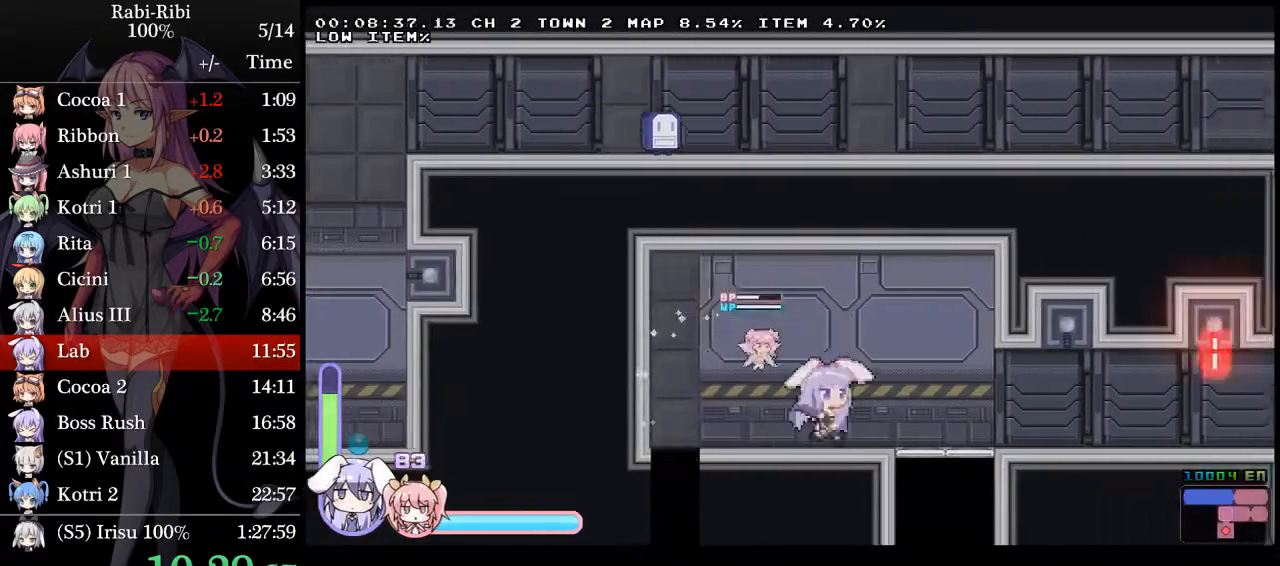
{"buttons": ["A", "R2", "DPAD_DOWN"], "events": [[283, "DPAD_RIGHT", "up"], [333, "A", "down"], [367, "DPAD_DOWN", "down"], [367, "R2", "down"]]}
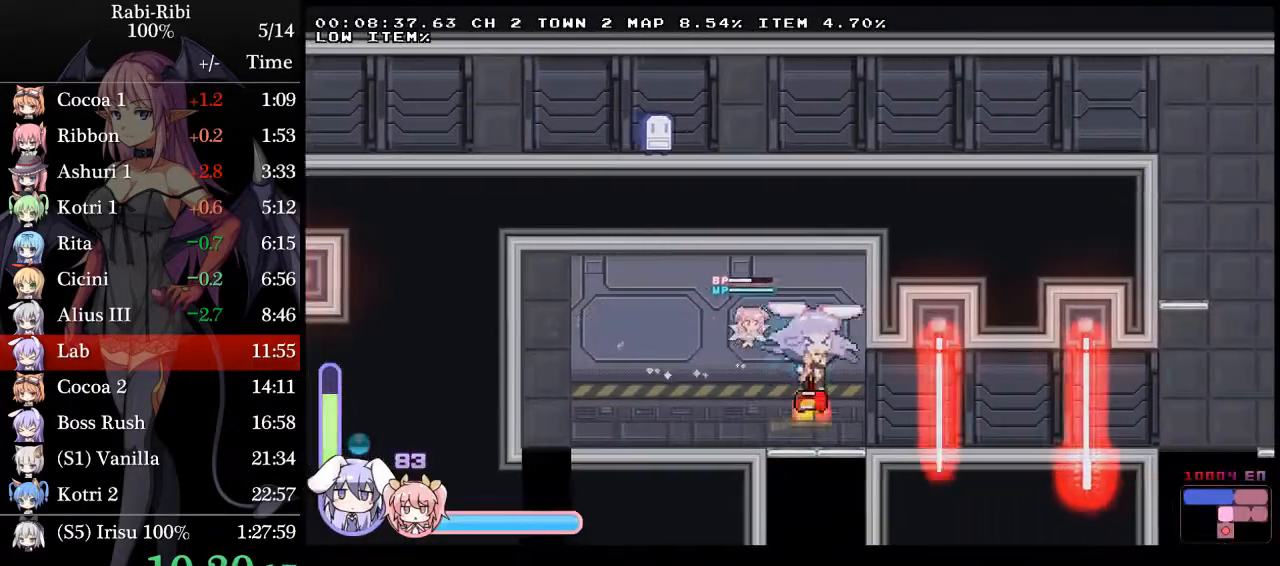
{"buttons": [], "events": [[283, "DPAD_LEFT", "down"], [333, "DPAD_DOWN", "up"], [383, "A", "up"], [400, "DPAD_LEFT", "up"], [400, "R2", "up"]]}